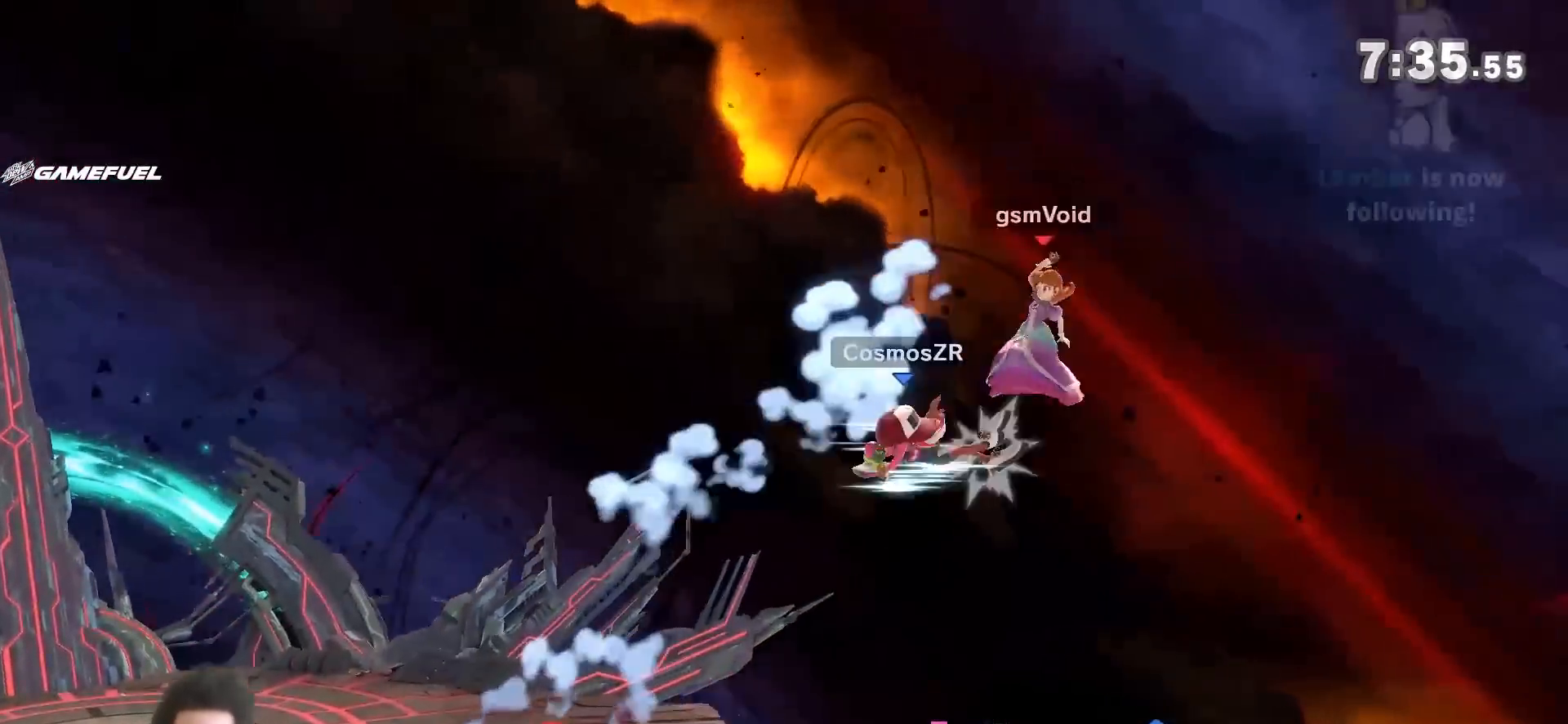
Gameplay with a controller (Nintendo layout); each line is a JSON object with the inputs held at the frame after it. "events" lists button and stick changes between this image and that frame as [ms after this image, input, new state], when the widget could be followed in between. Not read: L3 R3.
{"buttons": [], "left_stick": "left", "right_stick": "center"}
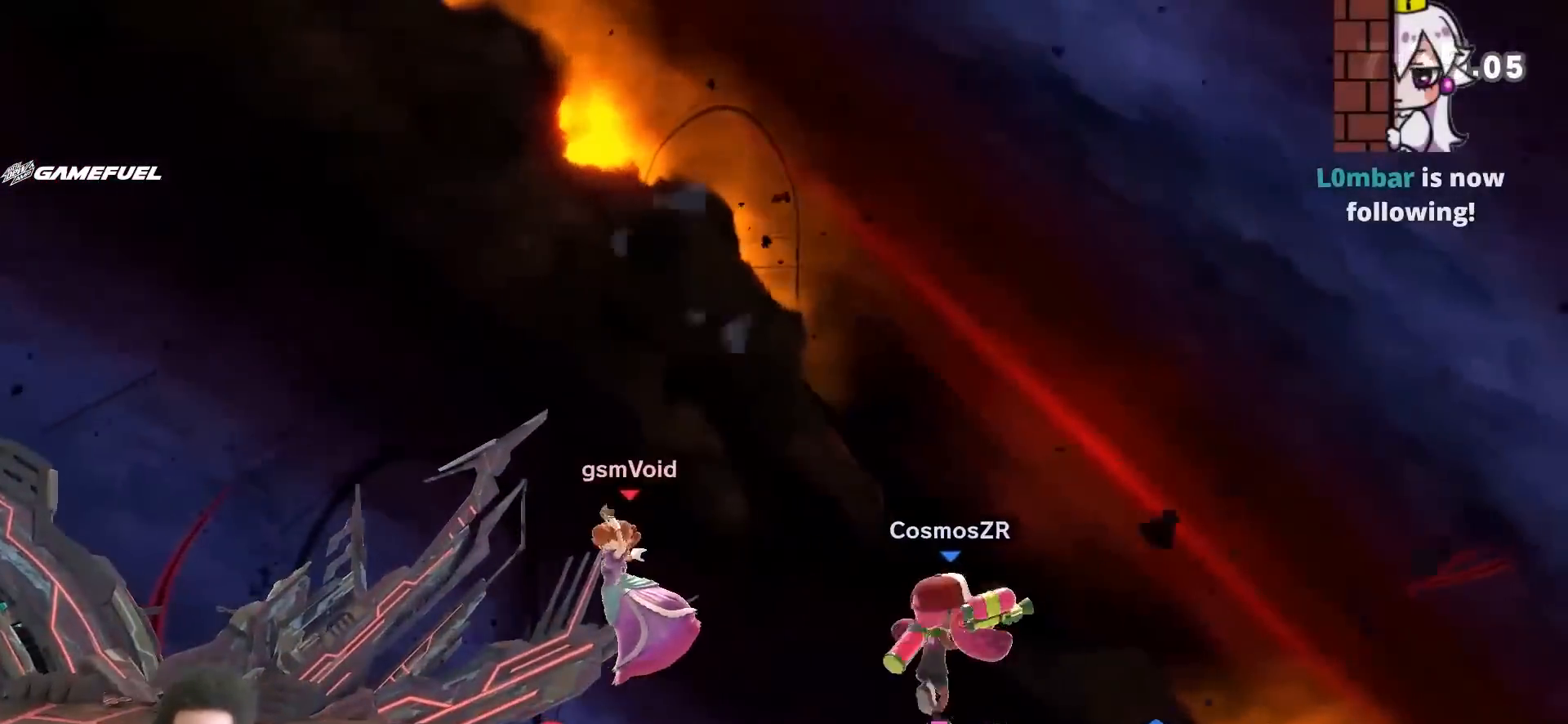
{"buttons": [], "left_stick": "right", "right_stick": "center", "events": [[183, "Y", "down"], [250, "Y", "up"], [500, "left_stick", "right"]]}
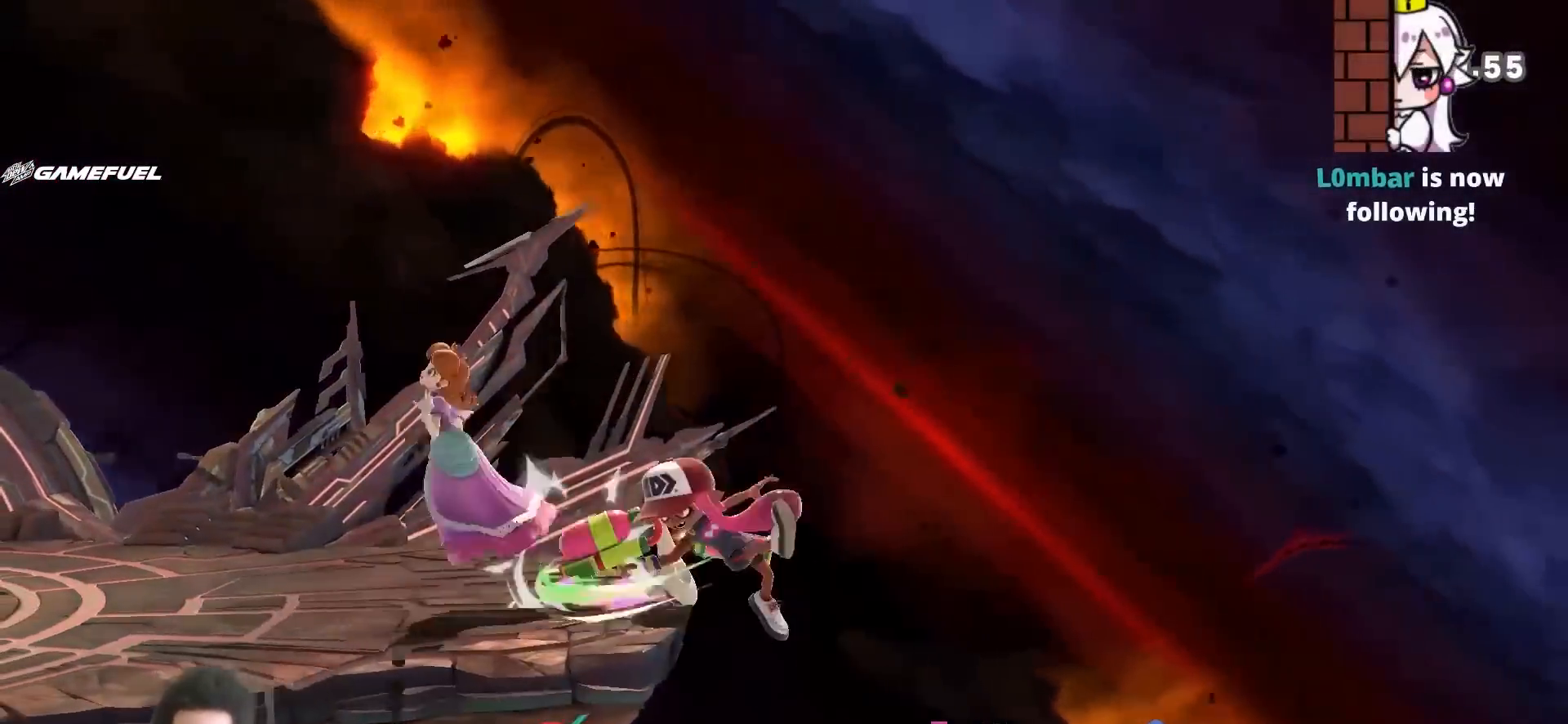
{"buttons": [], "left_stick": "center", "right_stick": "center", "events": [[183, "left_stick", "down-right"], [400, "left_stick", "down"], [500, "left_stick", "center"]]}
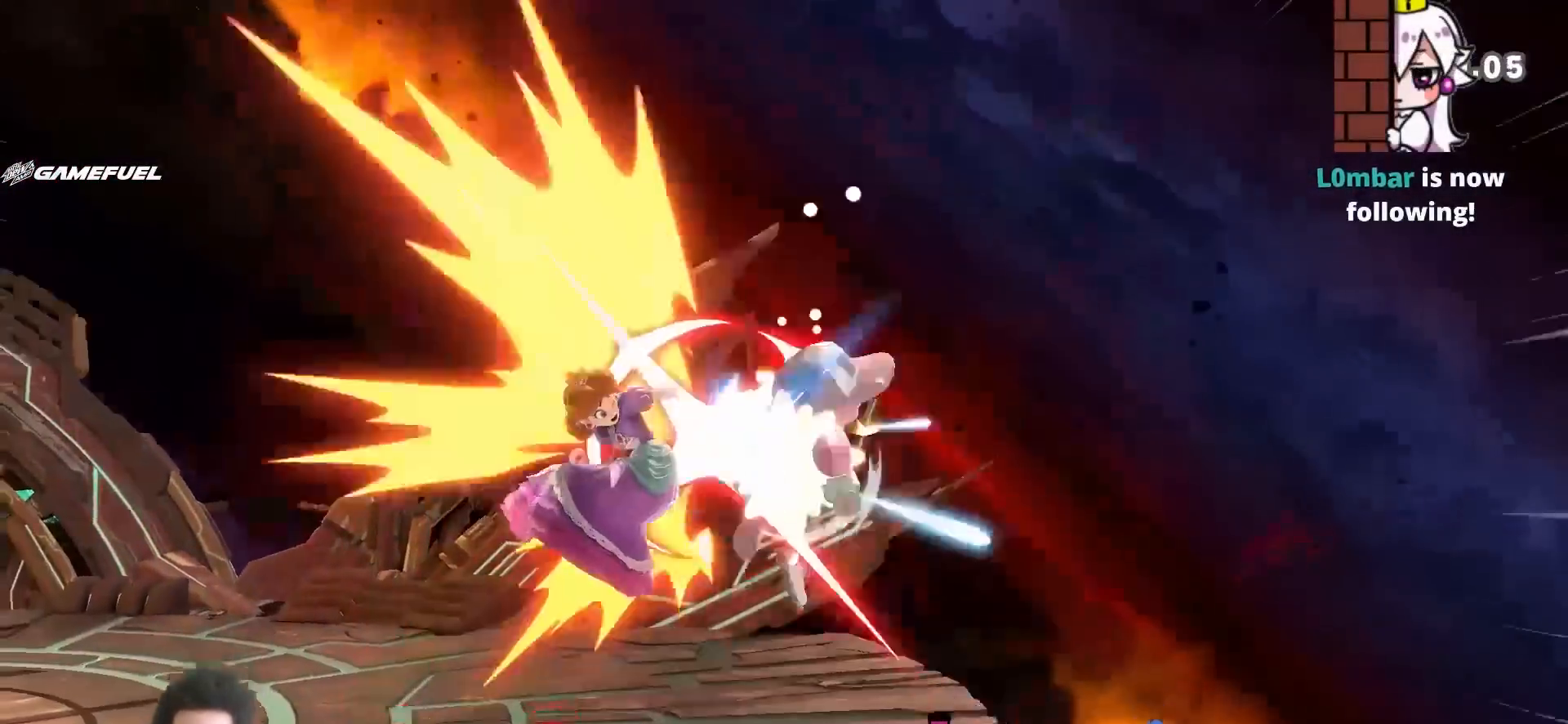
{"buttons": ["B"], "left_stick": "down", "right_stick": "center", "events": [[117, "left_stick", "down"], [150, "B", "down"], [250, "B", "up"], [300, "B", "down"]]}
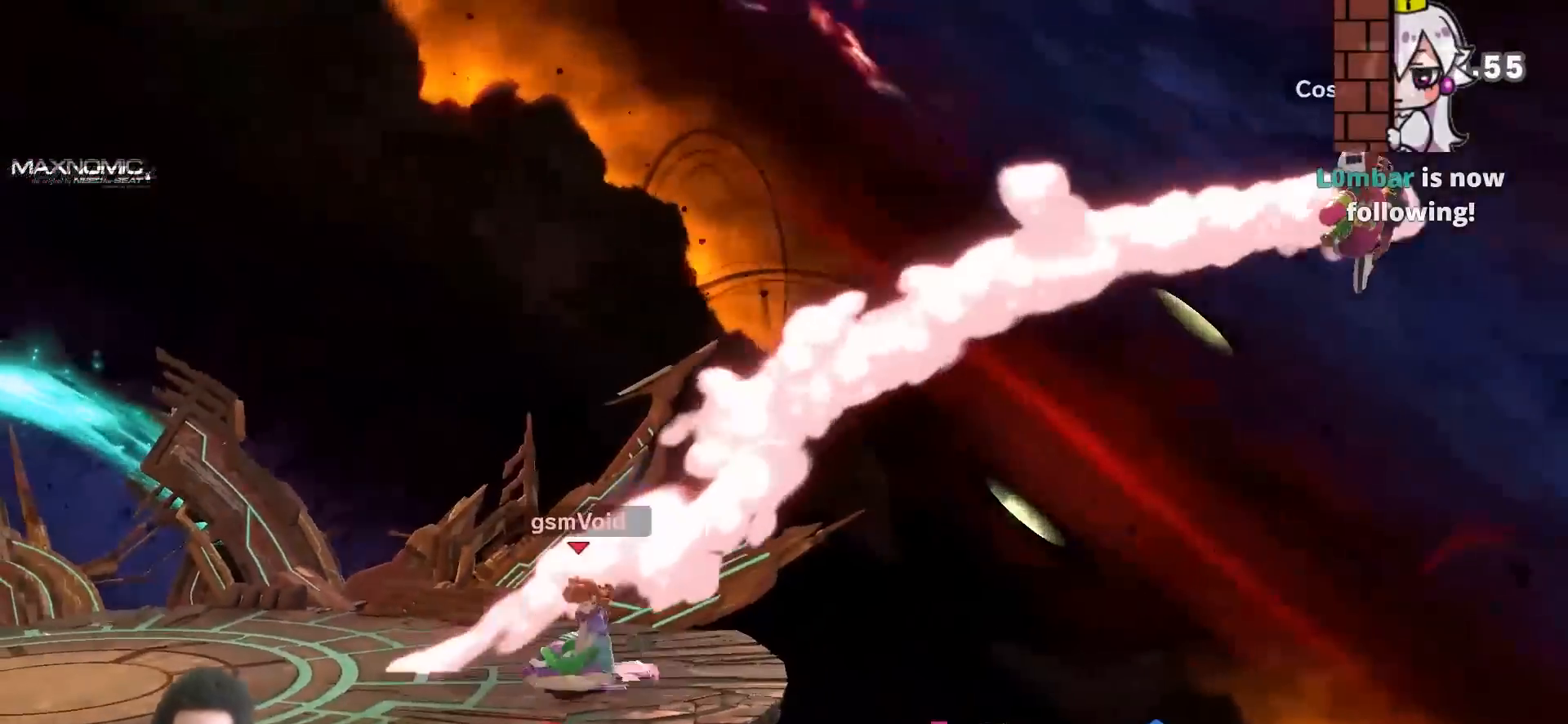
{"buttons": [], "left_stick": "right", "right_stick": "center", "events": [[17, "B", "up"], [50, "left_stick", "center"], [333, "left_stick", "right"]]}
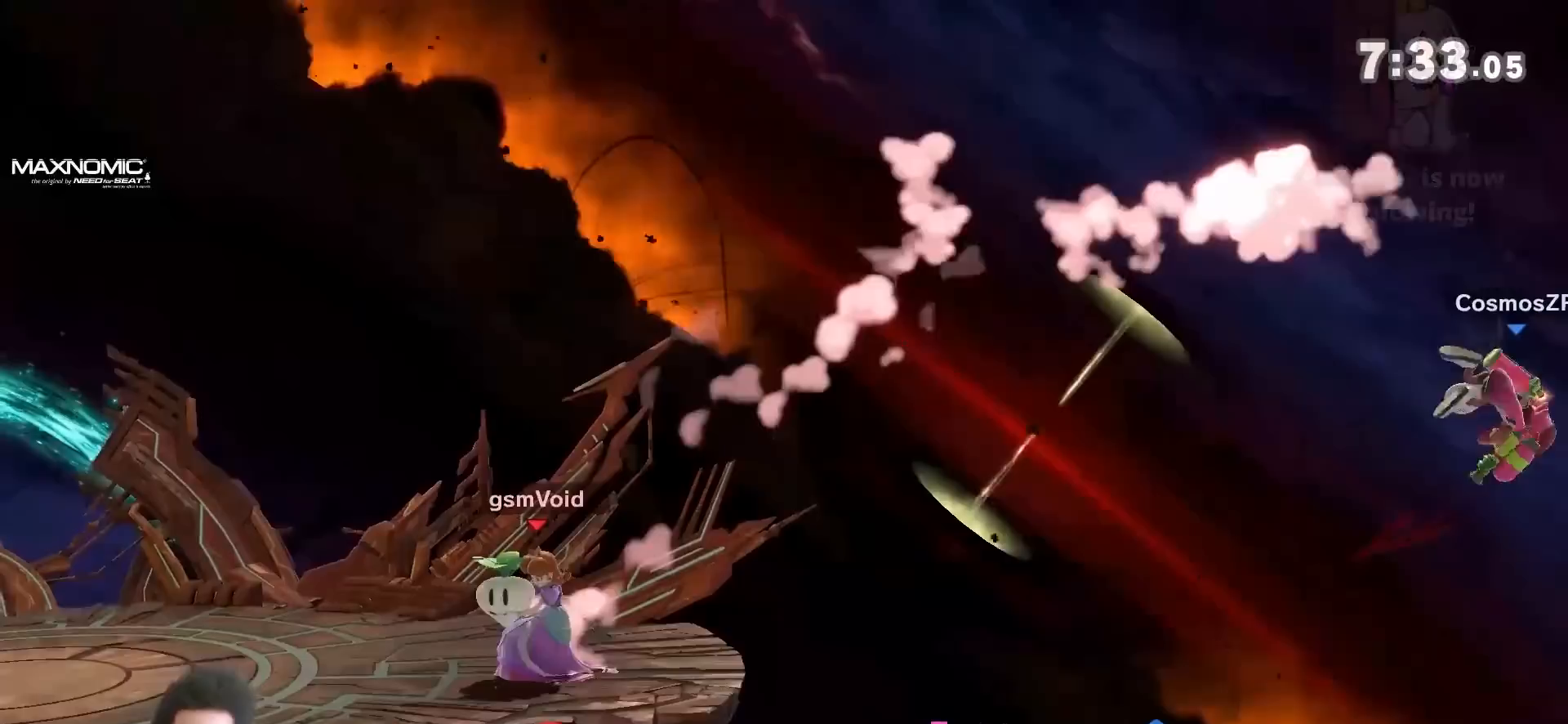
{"buttons": ["Y"], "left_stick": "down-left", "right_stick": "center", "events": [[217, "left_stick", "down"], [250, "Y", "down"], [283, "left_stick", "down-left"]]}